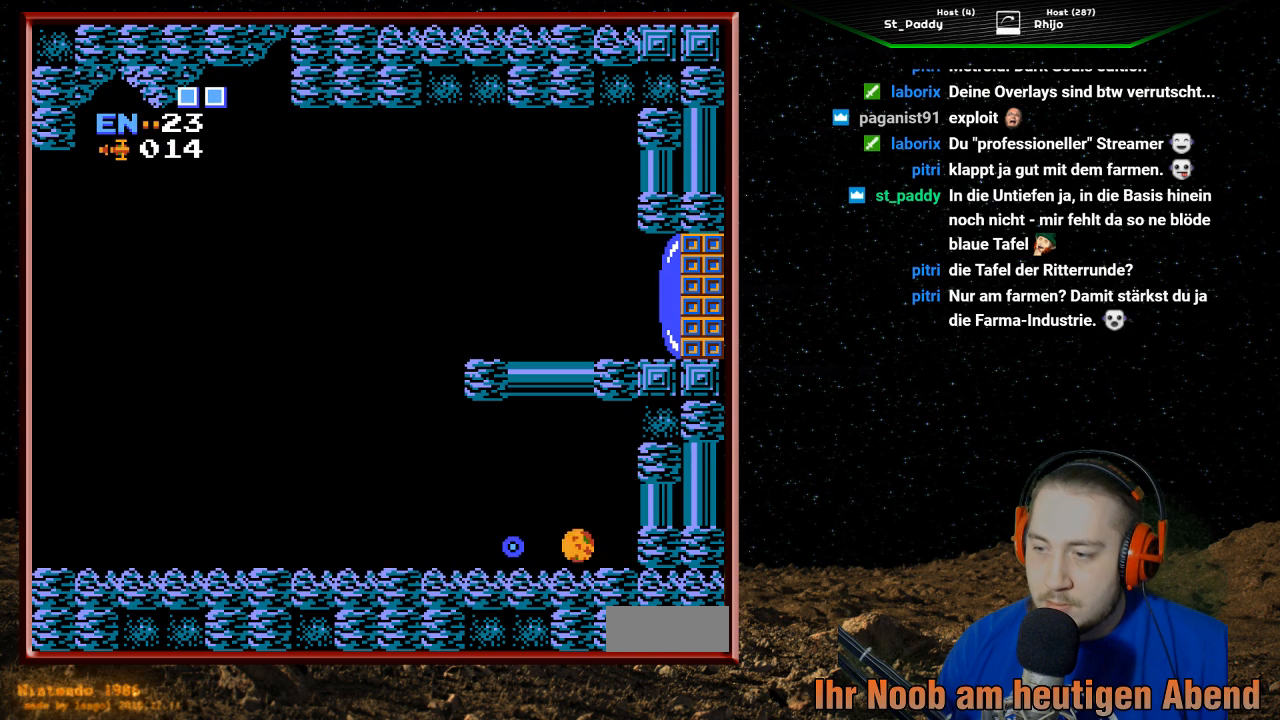
Gameplay with a controller (Nintendo layout); each line is a JSON object with the inputs held at the frame after it. "events" lists button and stick changes between this image and that frame as [ms after this image, input, new state], when the widget could be followed in between. Not read: L3 R3.
{"buttons": ["DPAD_LEFT"], "events": []}
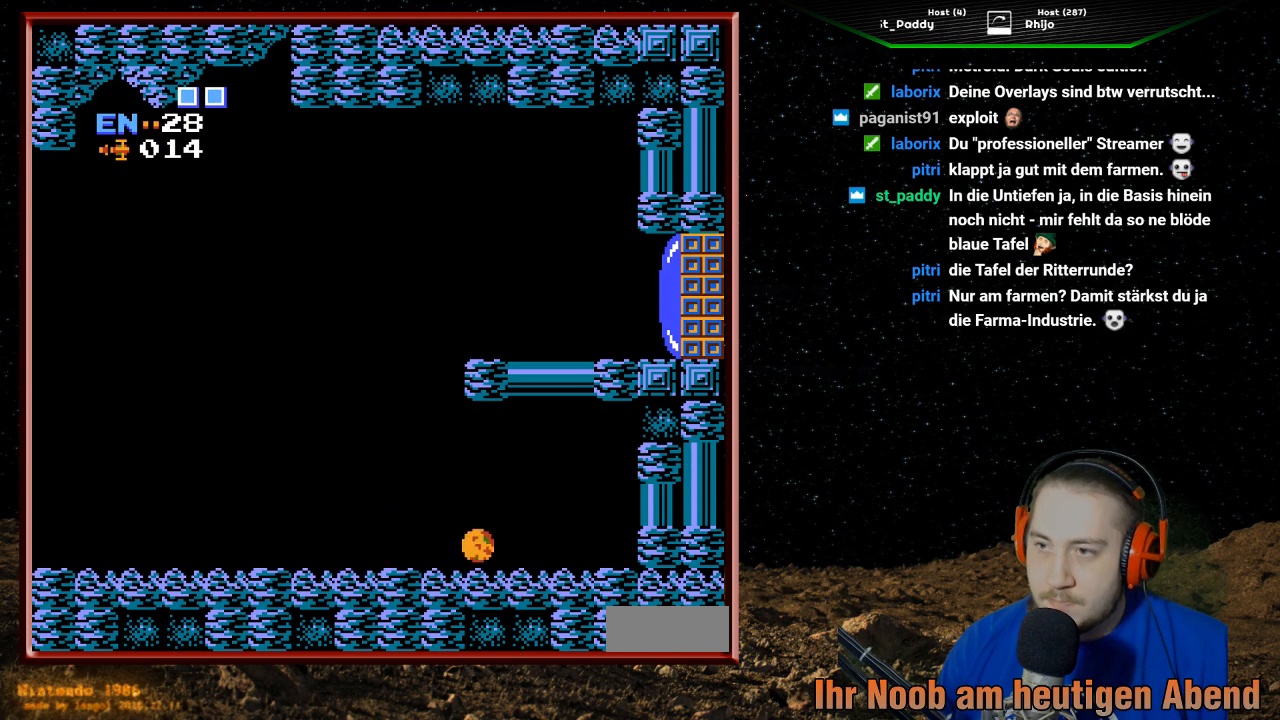
{"buttons": ["DPAD_LEFT"], "events": []}
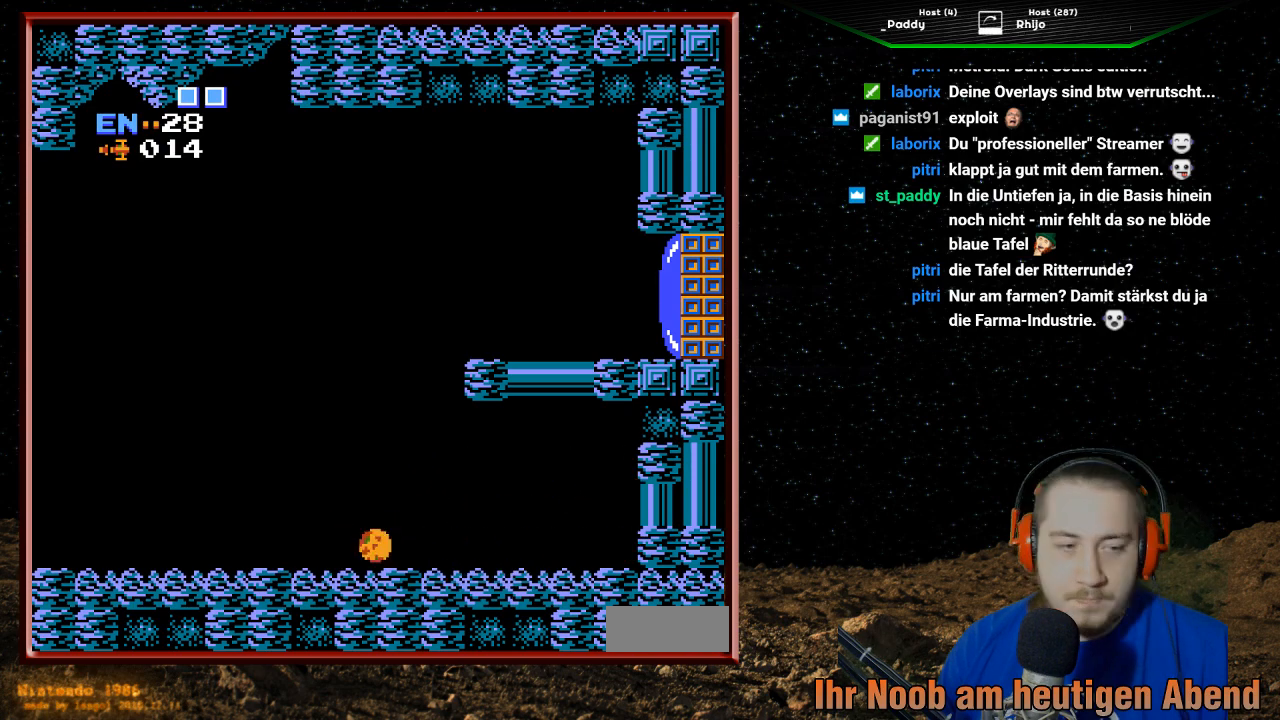
{"buttons": ["DPAD_LEFT"], "events": []}
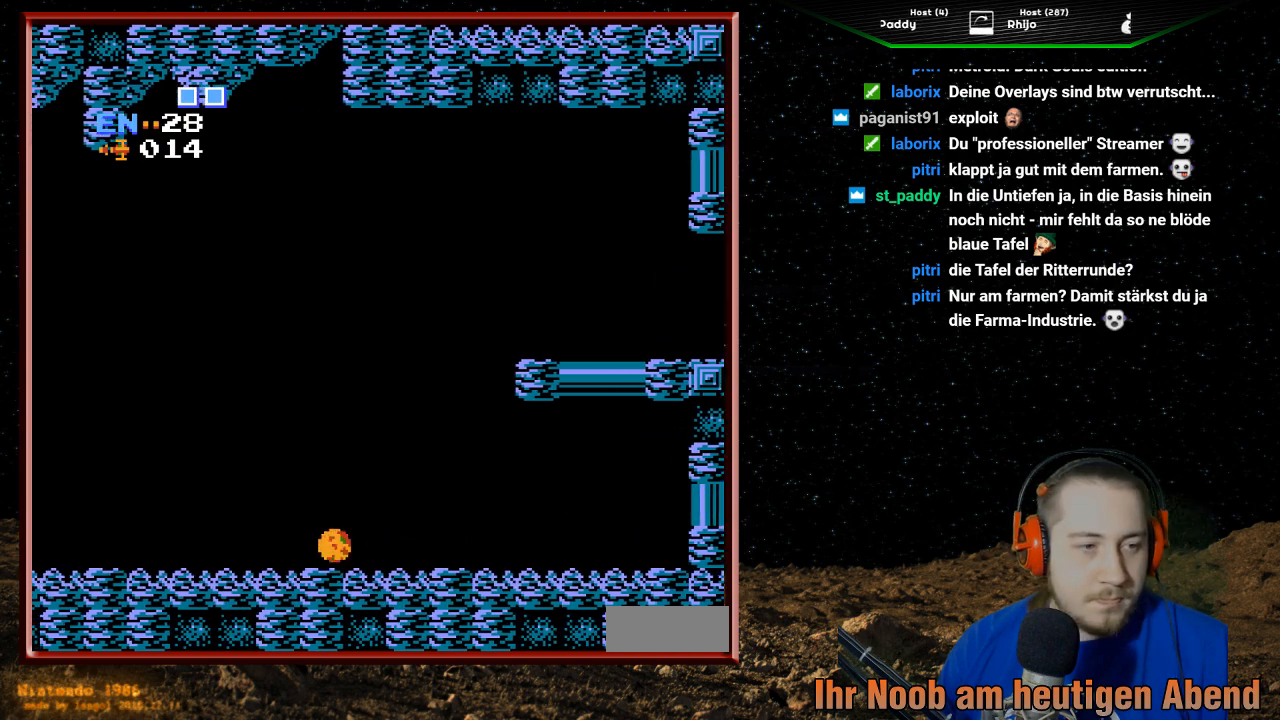
{"buttons": ["DPAD_LEFT"], "events": []}
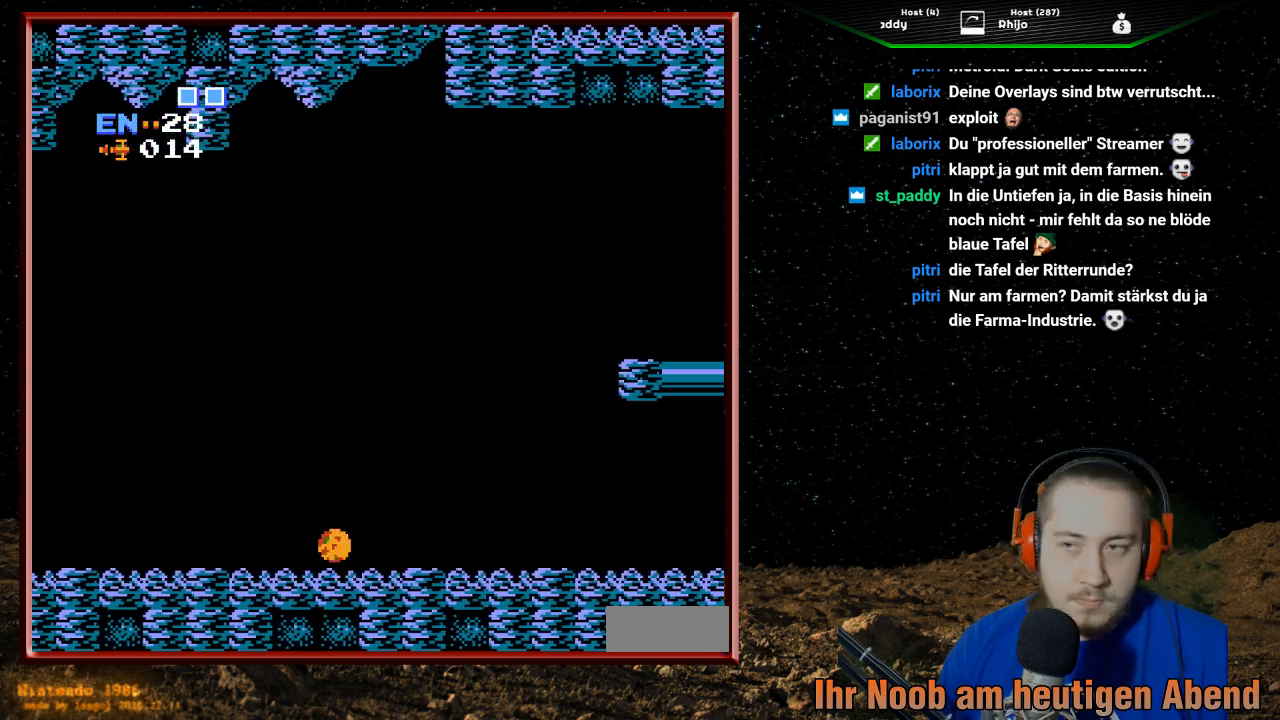
{"buttons": ["DPAD_LEFT"], "events": []}
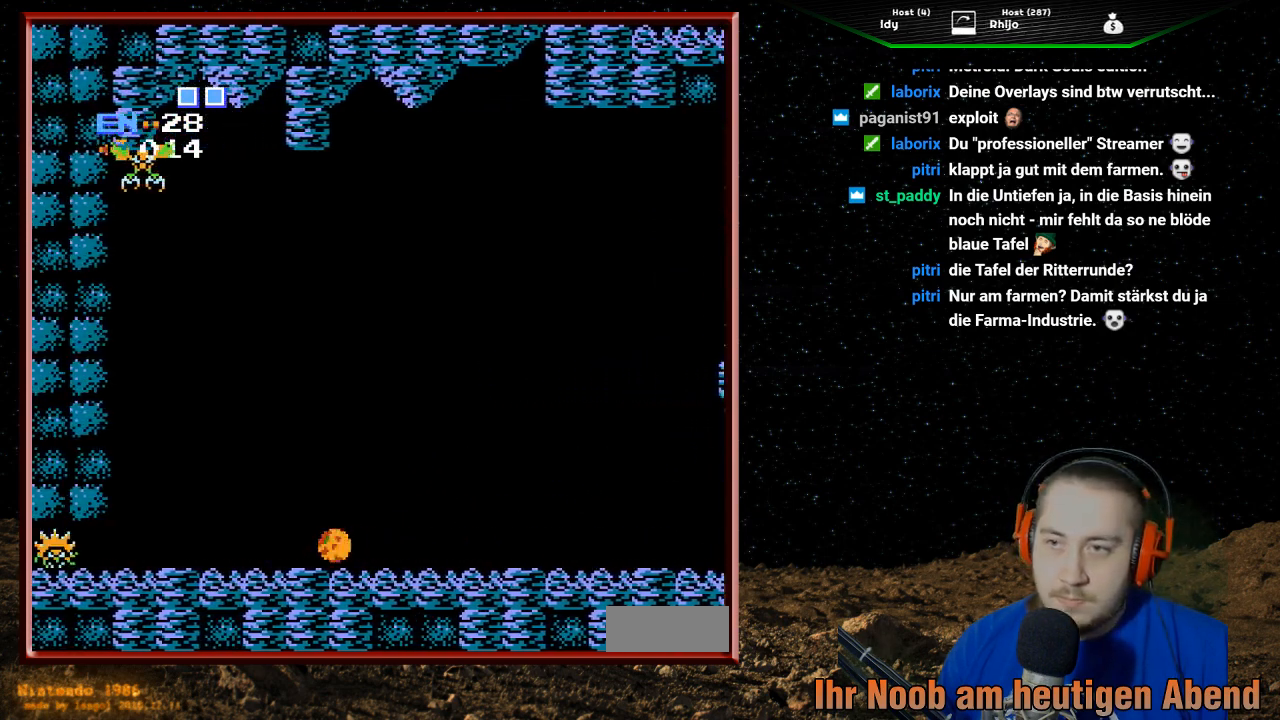
{"buttons": ["DPAD_RIGHT"], "events": [[367, "DPAD_LEFT", "up"], [467, "DPAD_RIGHT", "down"]]}
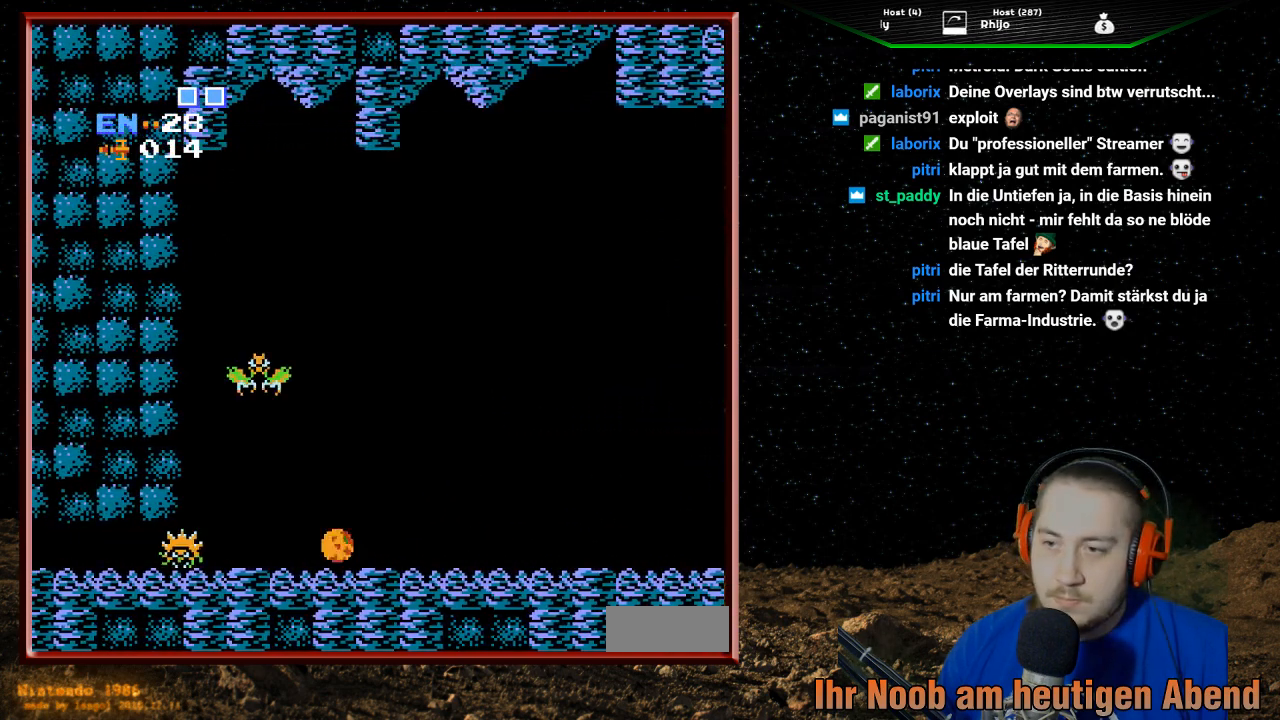
{"buttons": ["B", "DPAD_RIGHT"], "events": [[100, "B", "down"], [233, "B", "up"], [300, "B", "down"], [400, "B", "up"], [467, "B", "down"]]}
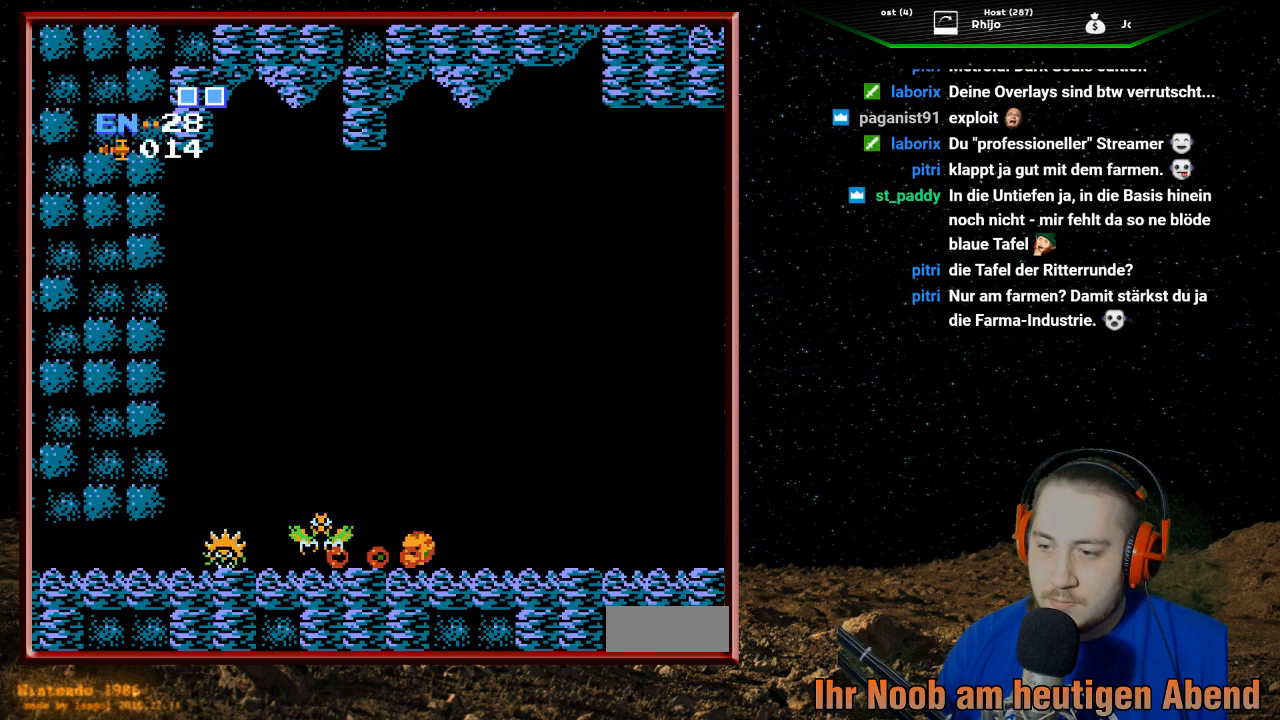
{"buttons": ["DPAD_RIGHT"], "events": [[67, "B", "up"], [133, "B", "down"], [267, "B", "up"]]}
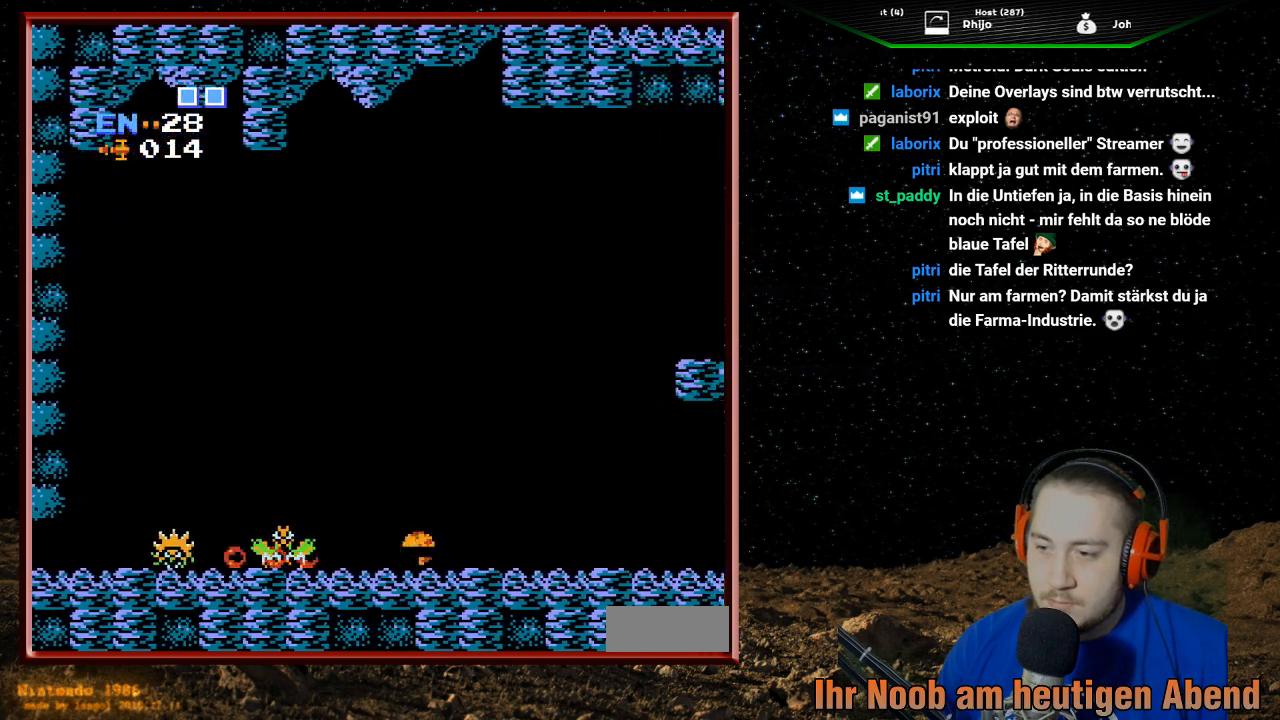
{"buttons": ["DPAD_RIGHT"], "events": []}
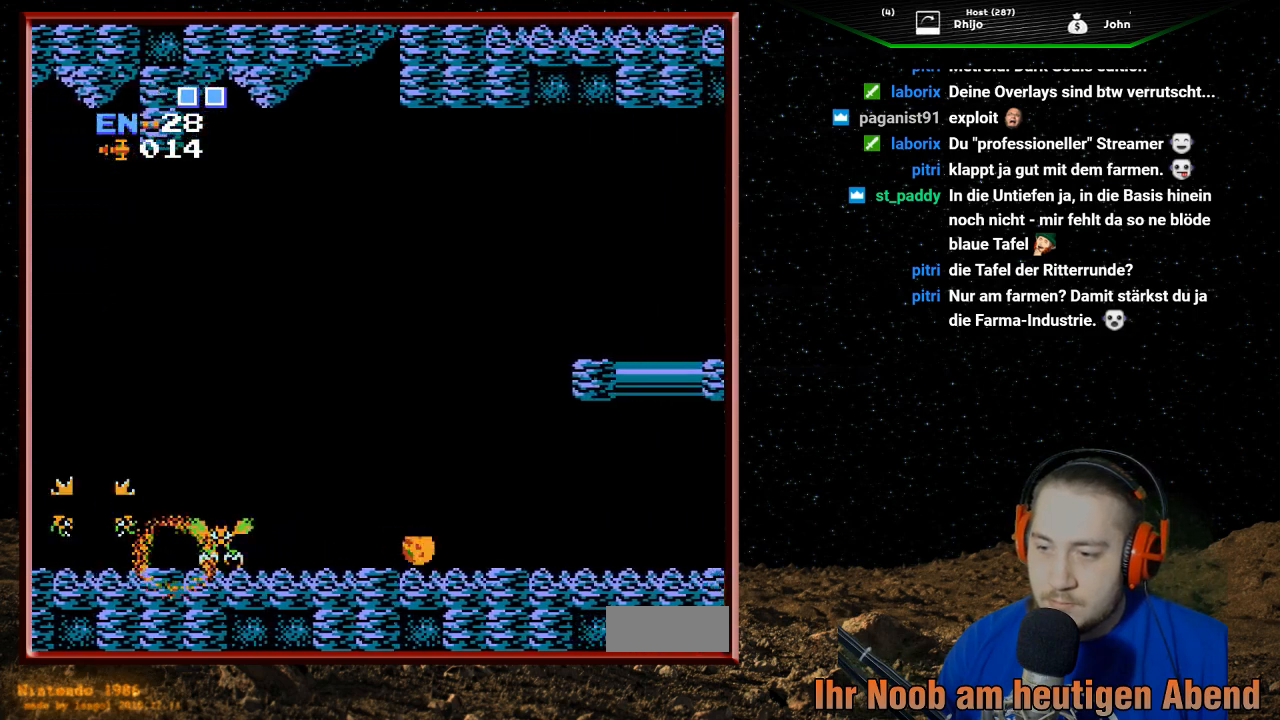
{"buttons": ["DPAD_LEFT"], "events": [[400, "DPAD_RIGHT", "up"], [433, "DPAD_LEFT", "down"]]}
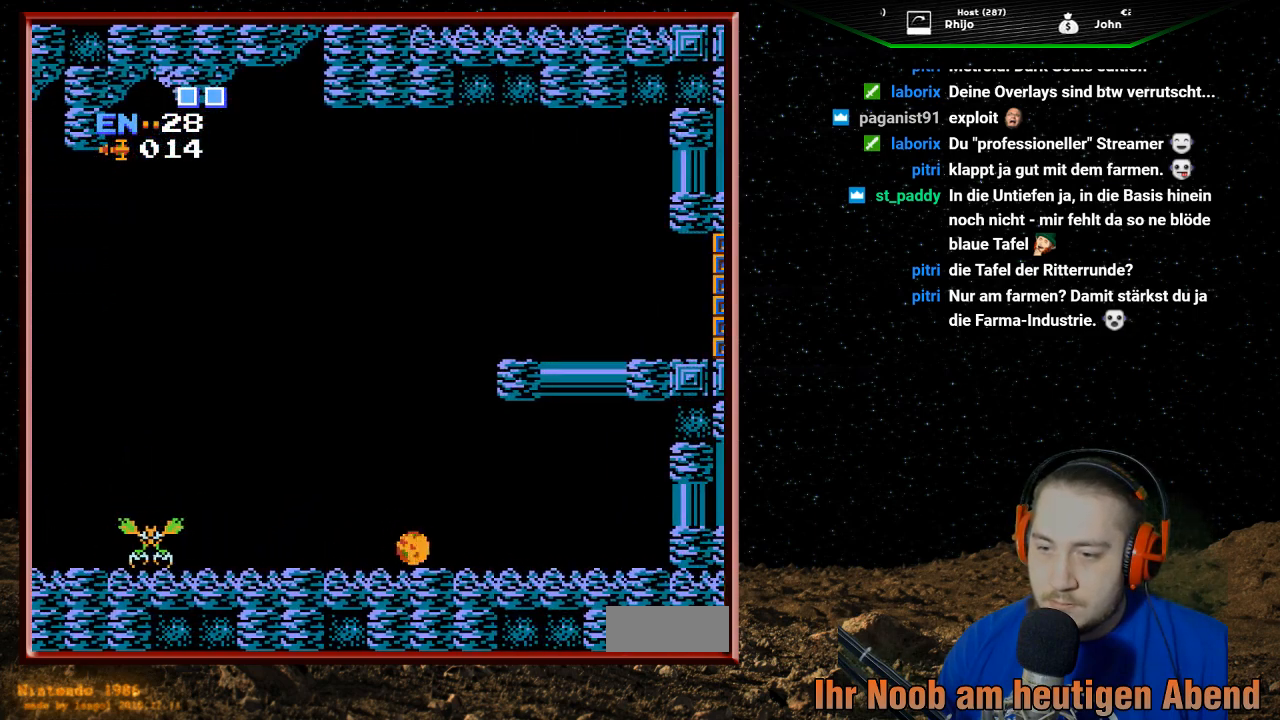
{"buttons": [], "events": [[500, "DPAD_LEFT", "up"]]}
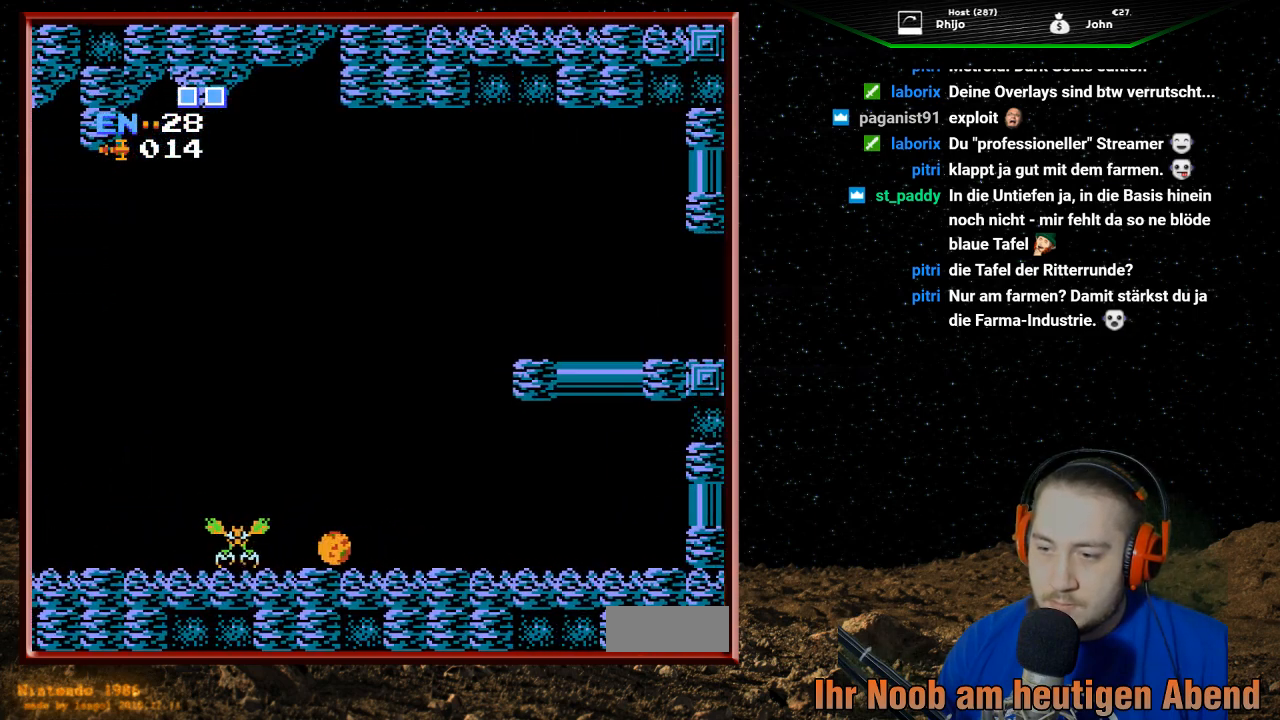
{"buttons": ["B", "DPAD_RIGHT"], "events": [[67, "DPAD_RIGHT", "down"], [100, "B", "down"], [200, "B", "up"], [267, "B", "down"], [367, "B", "up"], [400, "B", "down"]]}
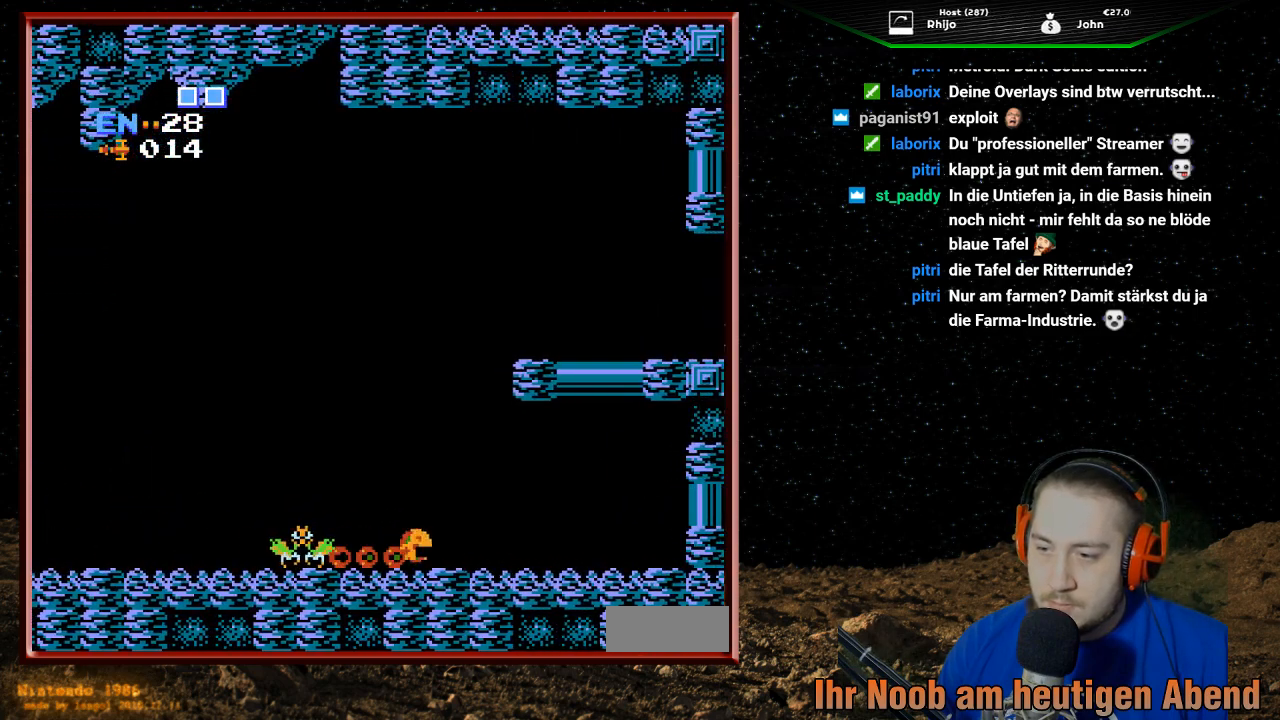
{"buttons": ["DPAD_RIGHT"], "events": [[33, "B", "up"]]}
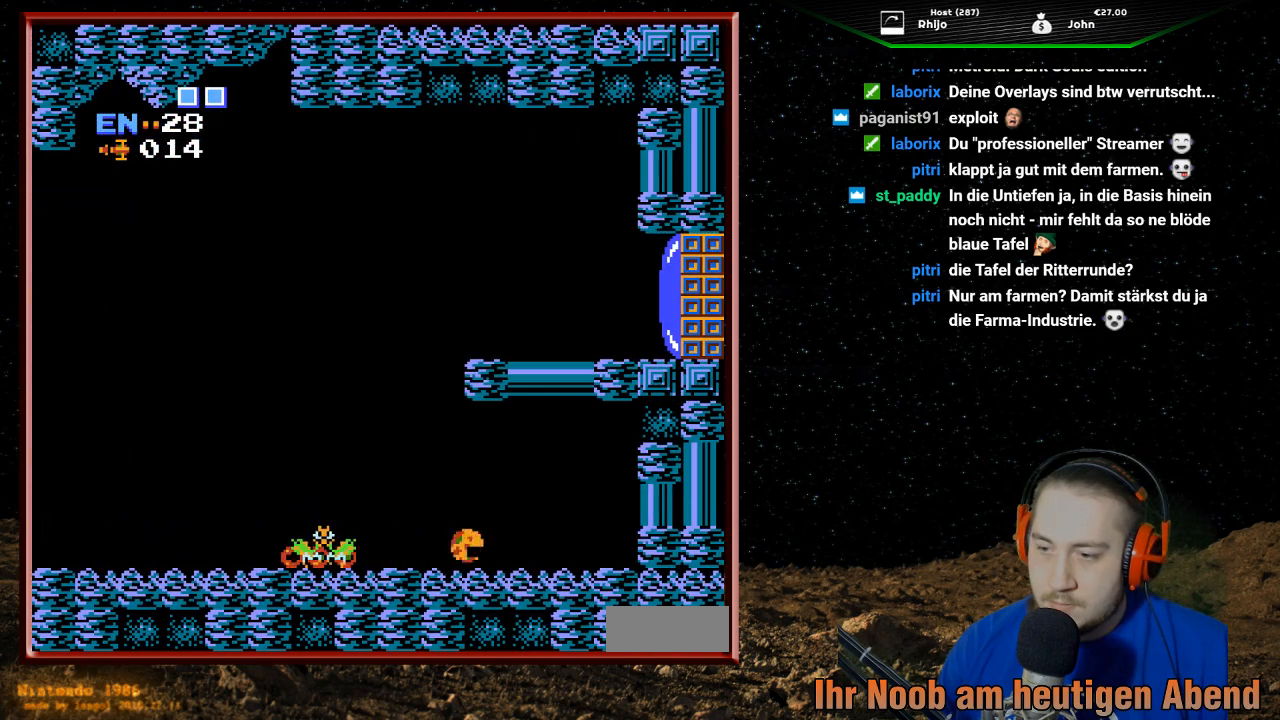
{"buttons": ["DPAD_LEFT"], "events": [[133, "DPAD_RIGHT", "up"], [233, "DPAD_LEFT", "down"]]}
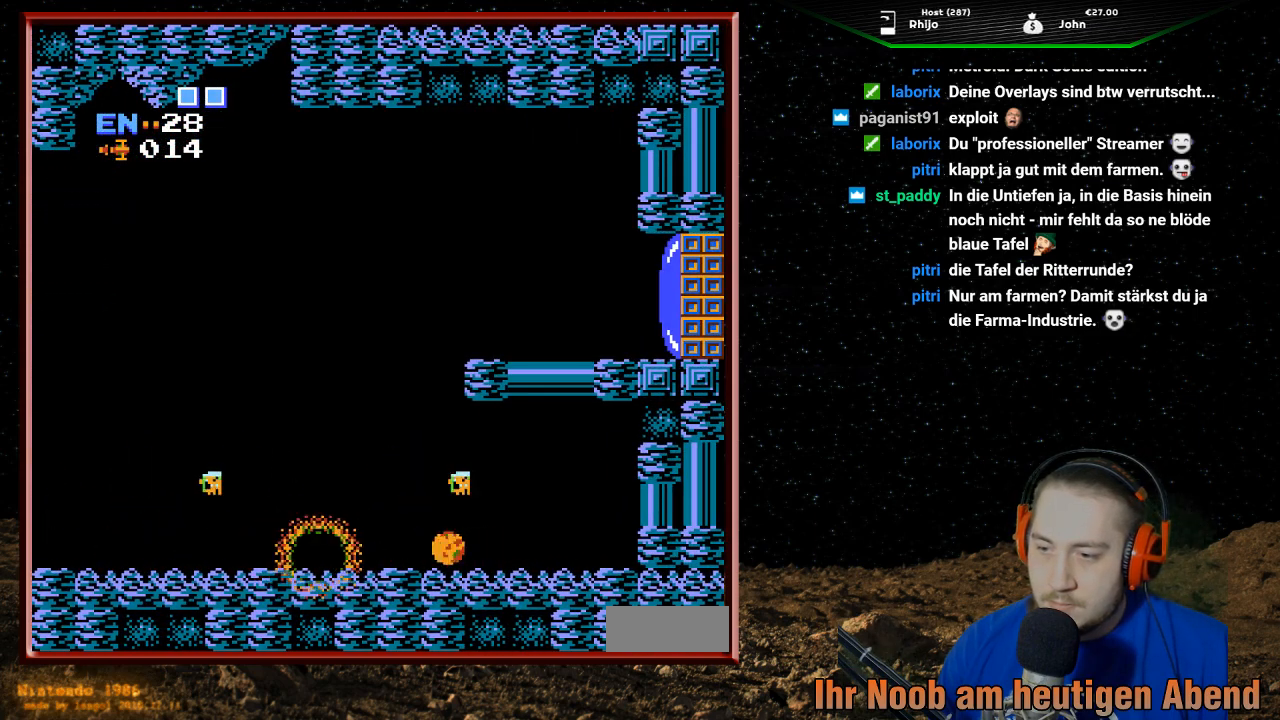
{"buttons": ["DPAD_LEFT"], "events": []}
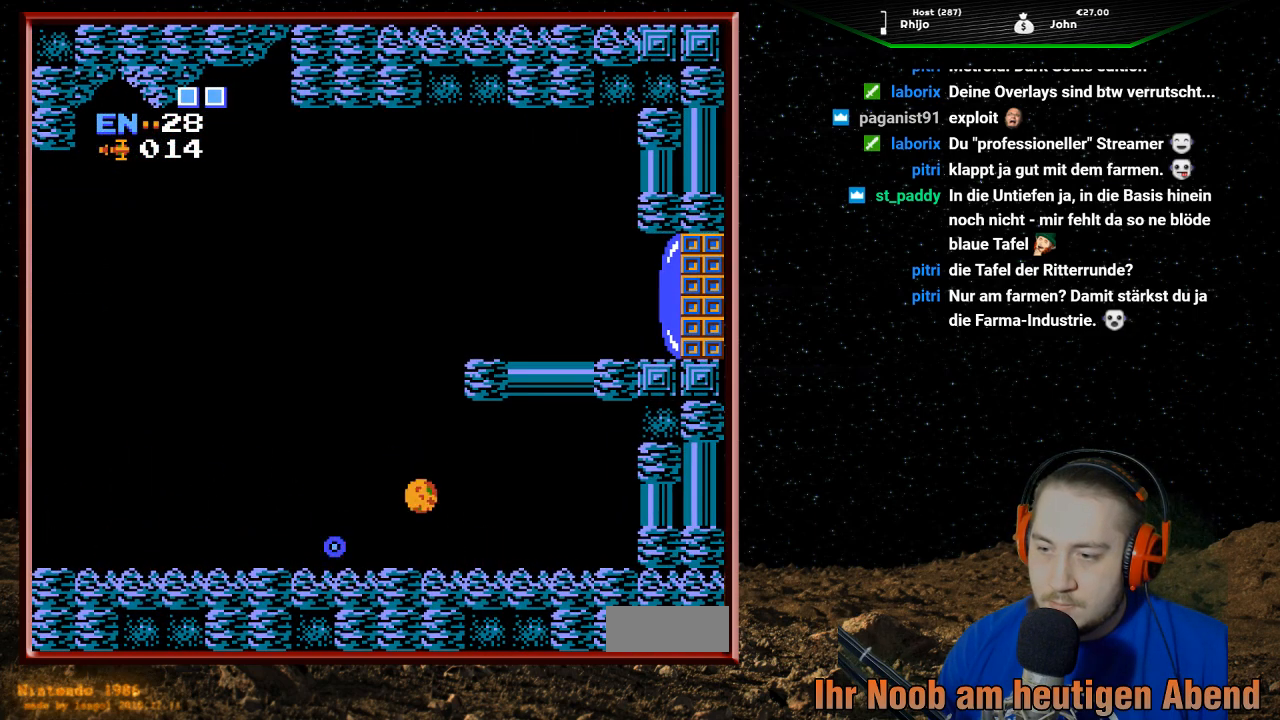
{"buttons": ["DPAD_LEFT"], "events": []}
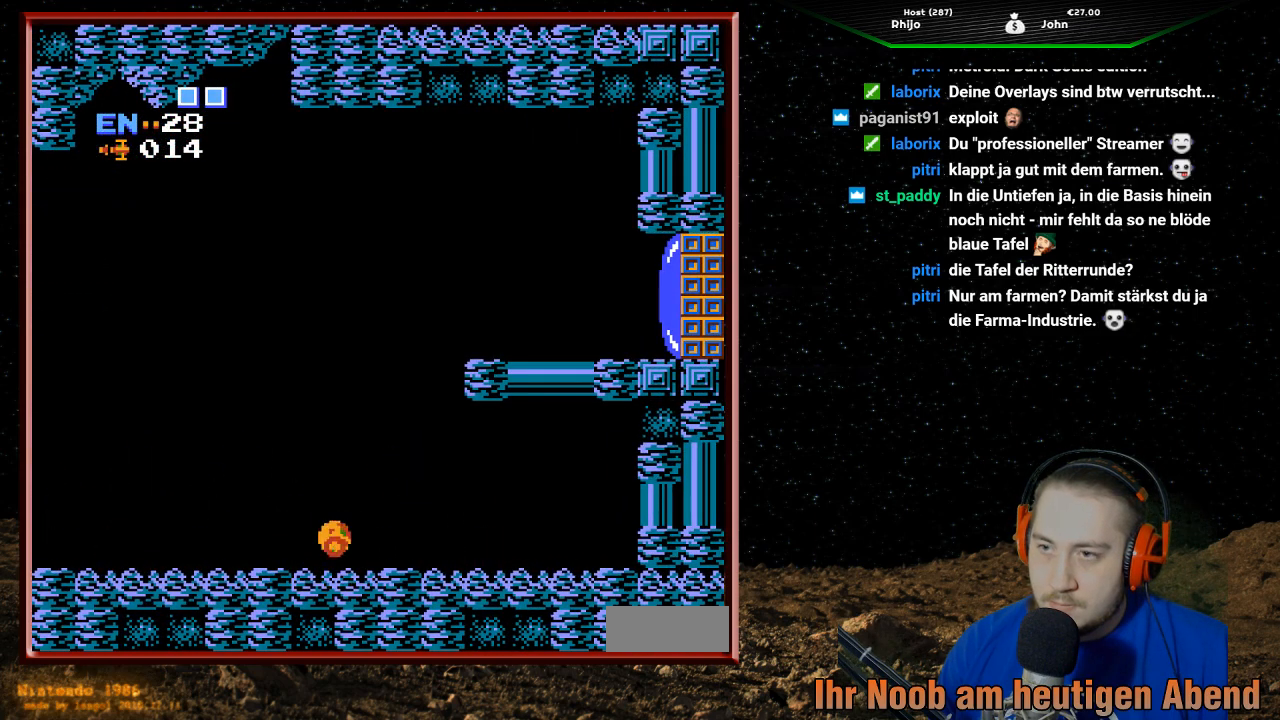
{"buttons": [], "events": [[500, "DPAD_LEFT", "up"]]}
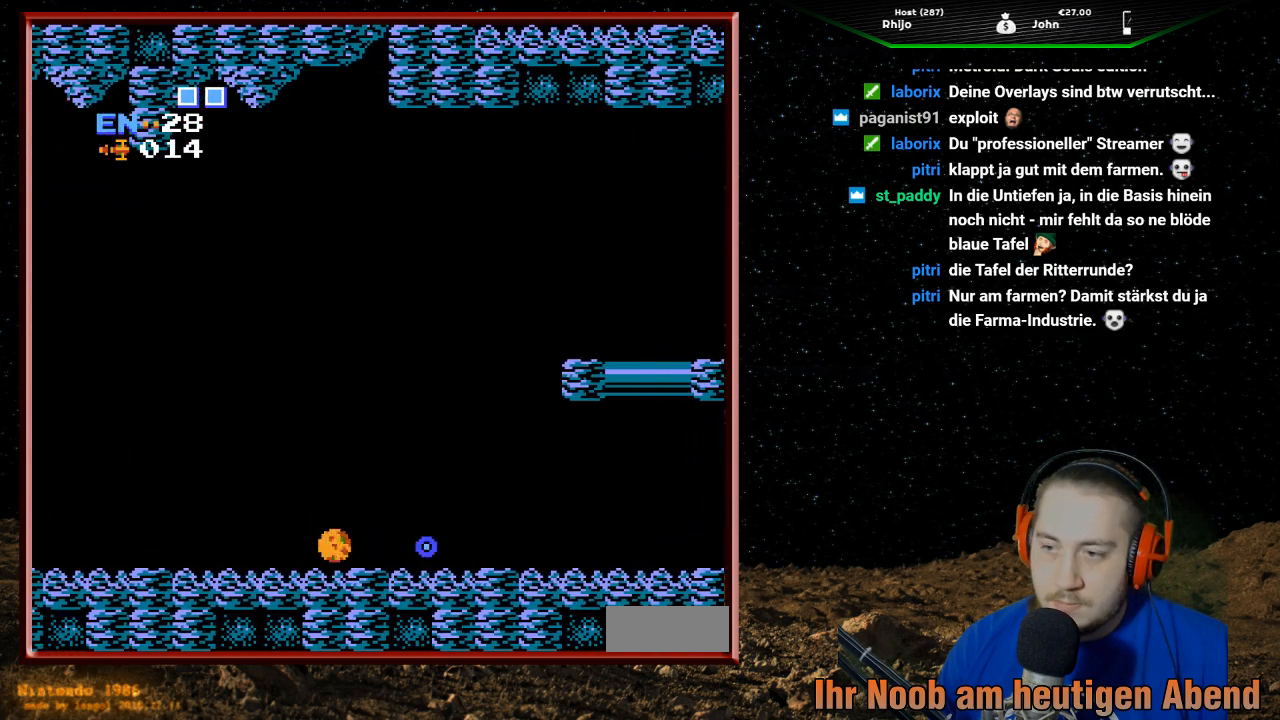
{"buttons": ["DPAD_RIGHT"], "events": [[67, "DPAD_RIGHT", "down"]]}
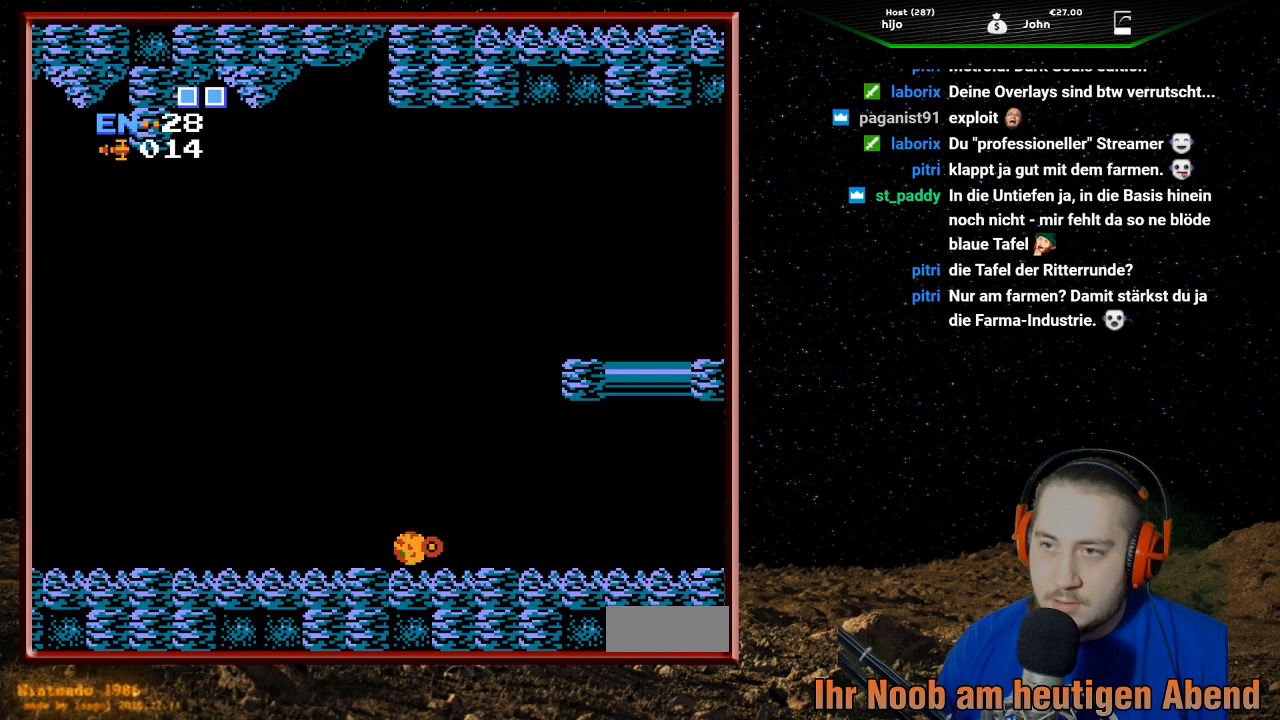
{"buttons": ["DPAD_LEFT"], "events": [[133, "DPAD_RIGHT", "up"], [167, "DPAD_LEFT", "down"]]}
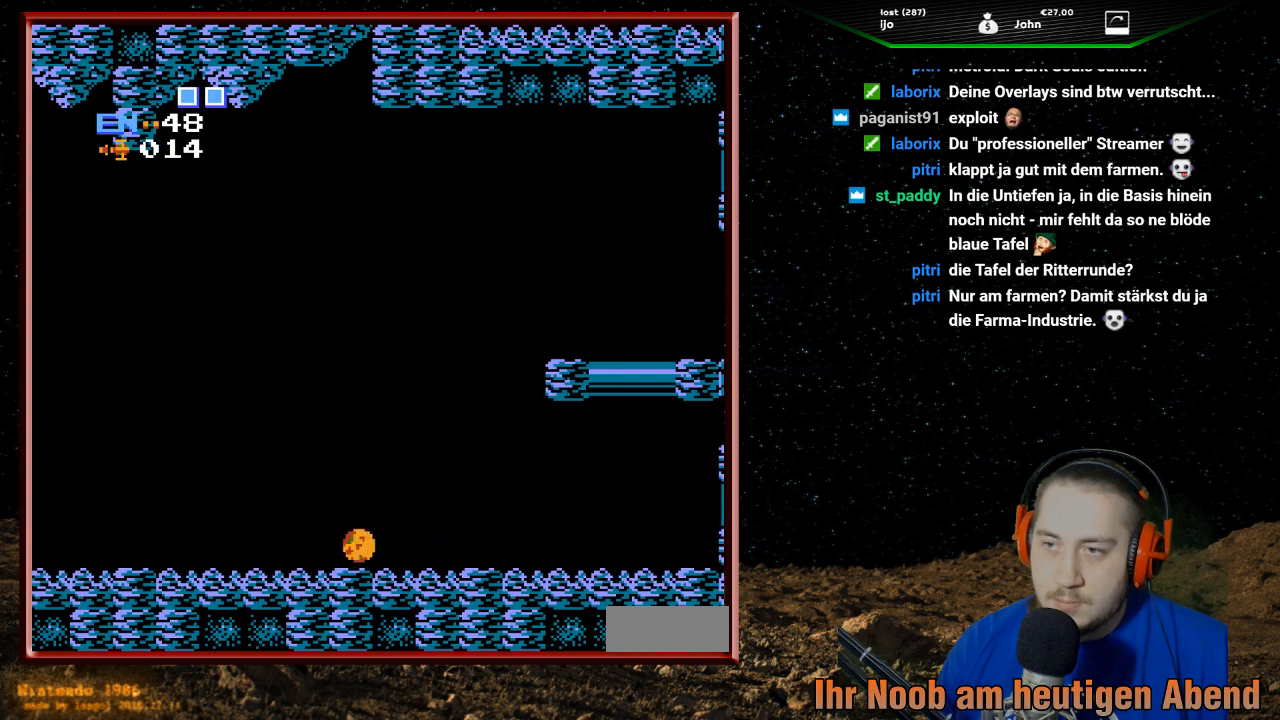
{"buttons": ["DPAD_LEFT"], "events": []}
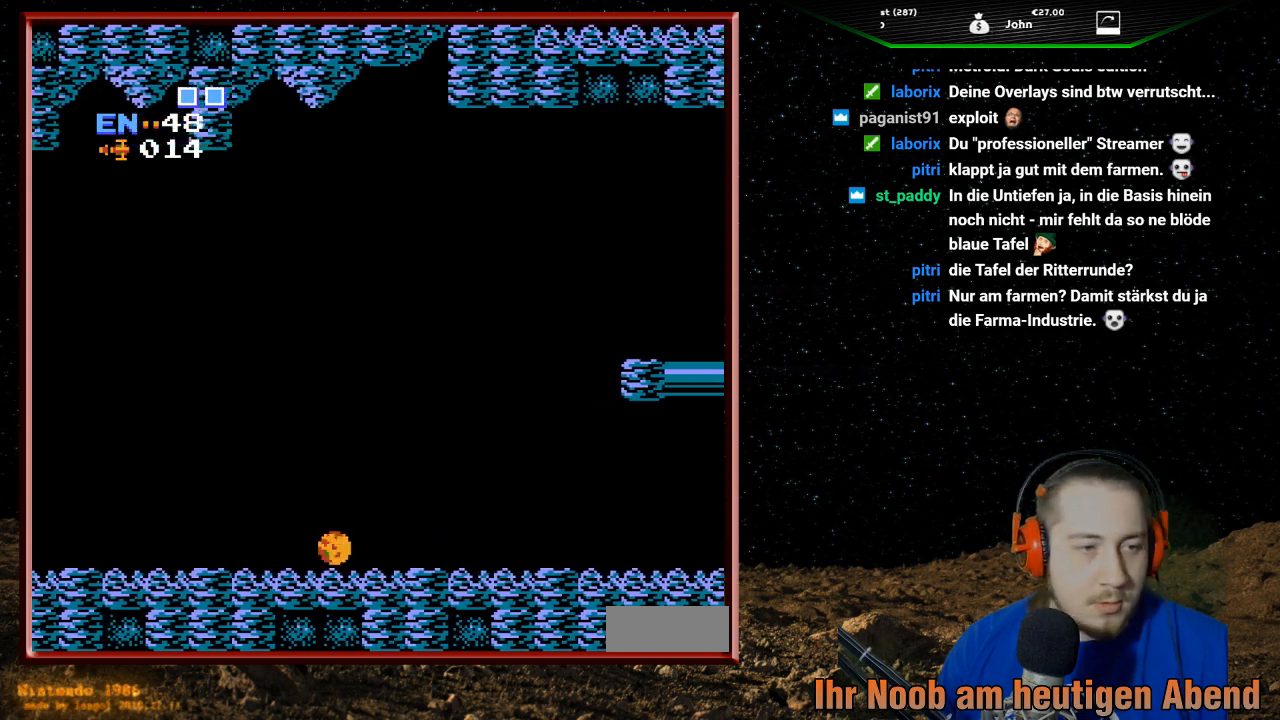
{"buttons": ["DPAD_LEFT"], "events": []}
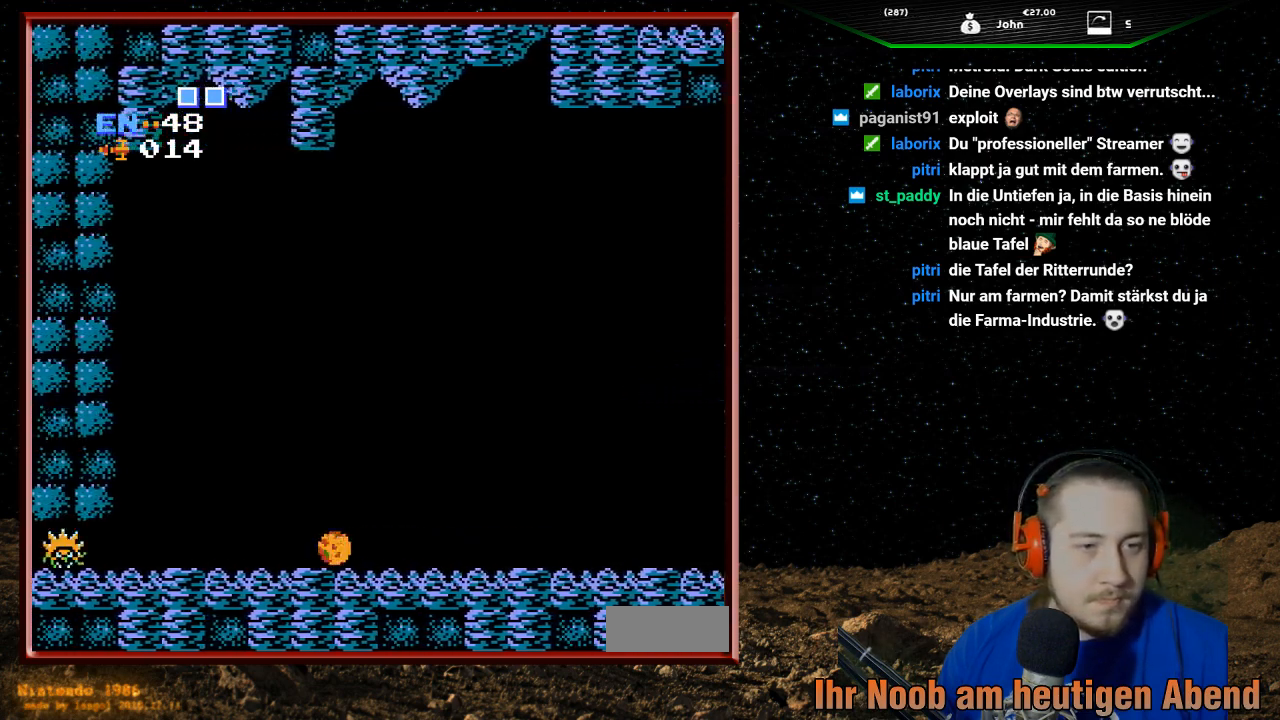
{"buttons": [], "events": [[467, "DPAD_LEFT", "up"]]}
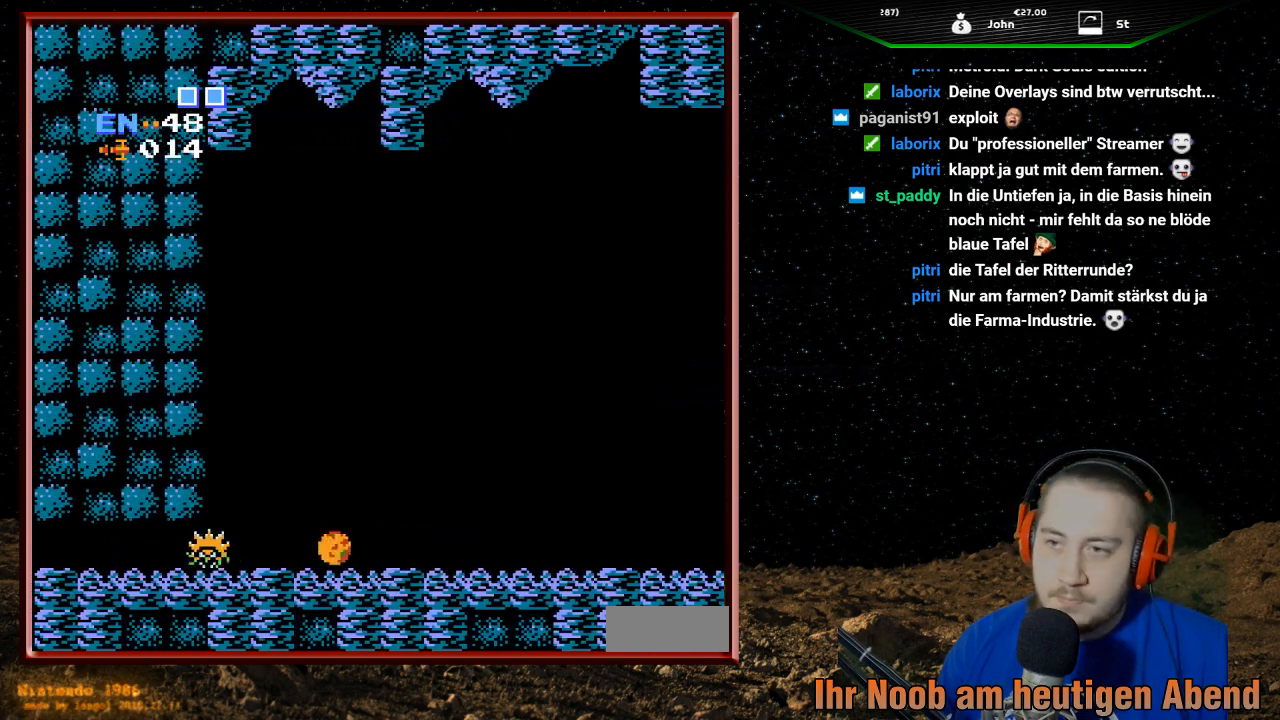
{"buttons": ["B", "DPAD_RIGHT"], "events": [[33, "DPAD_RIGHT", "down"], [267, "B", "down"], [400, "B", "up"], [467, "B", "down"]]}
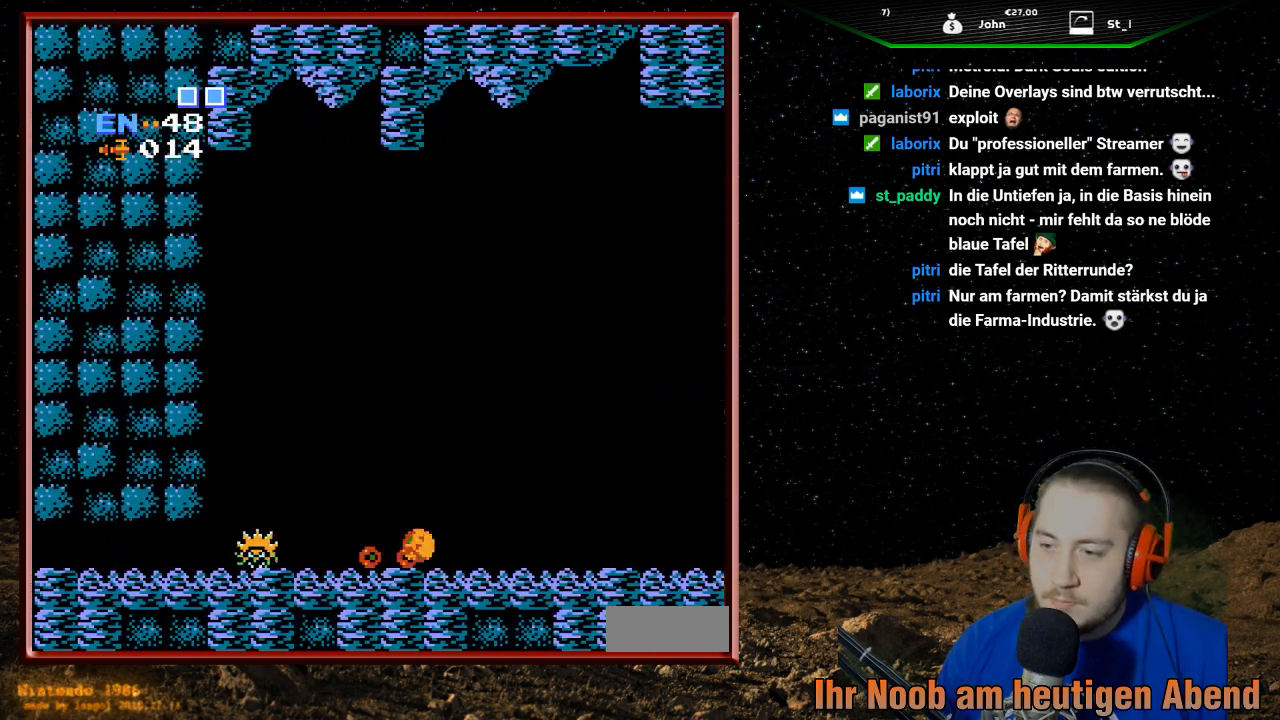
{"buttons": ["DPAD_RIGHT"], "events": [[67, "B", "up"], [133, "B", "down"], [233, "B", "up"], [300, "B", "down"], [400, "B", "up"]]}
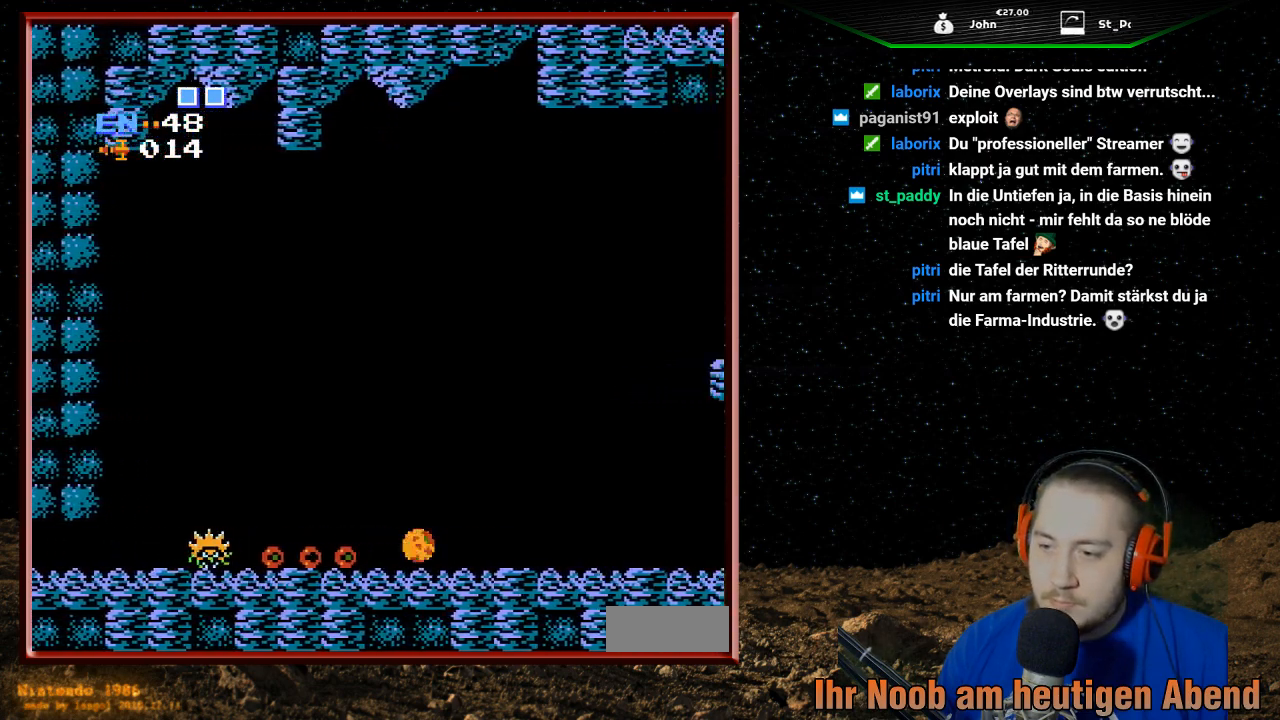
{"buttons": [], "events": [[233, "DPAD_RIGHT", "up"]]}
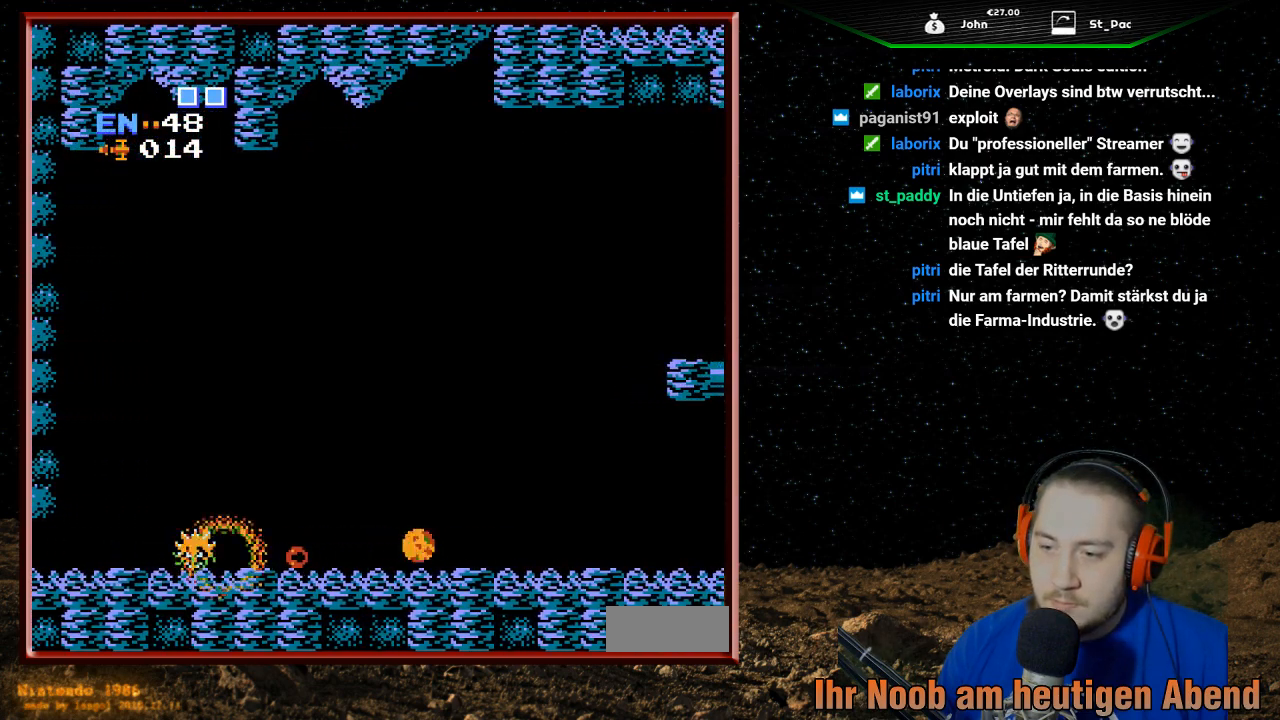
{"buttons": ["DPAD_LEFT"], "events": [[433, "DPAD_LEFT", "down"]]}
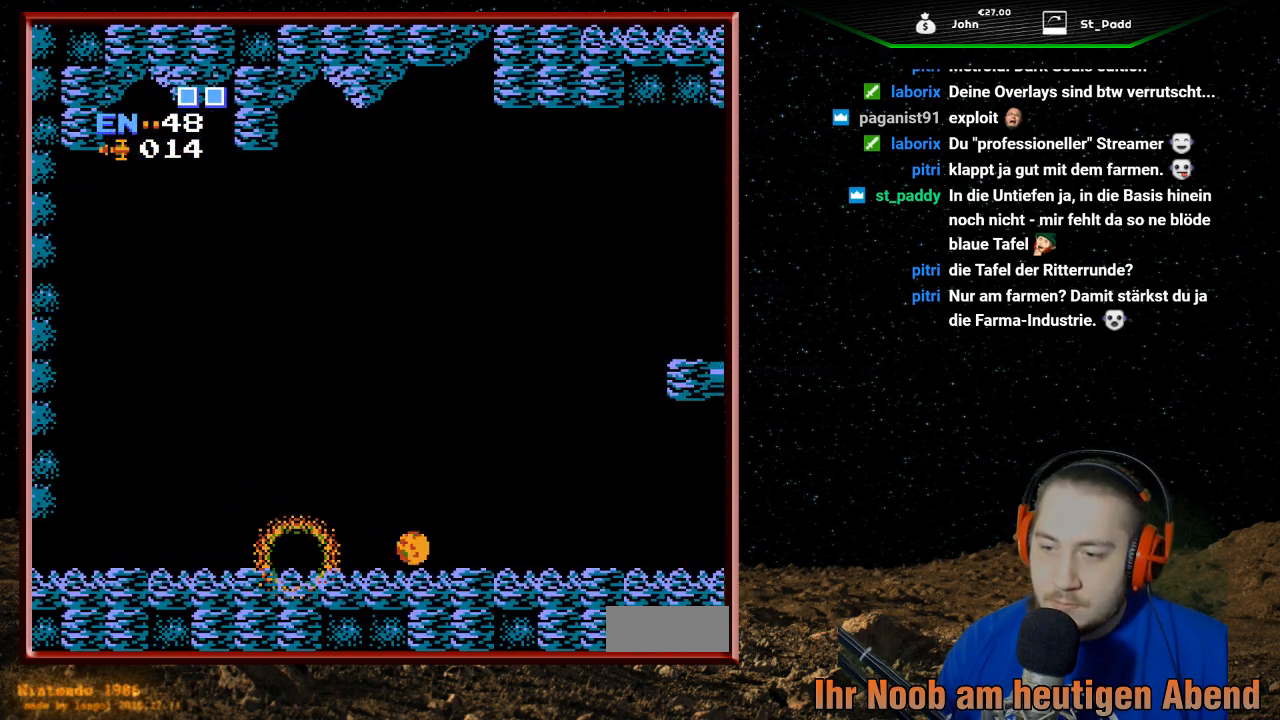
{"buttons": [], "events": [[500, "DPAD_LEFT", "up"]]}
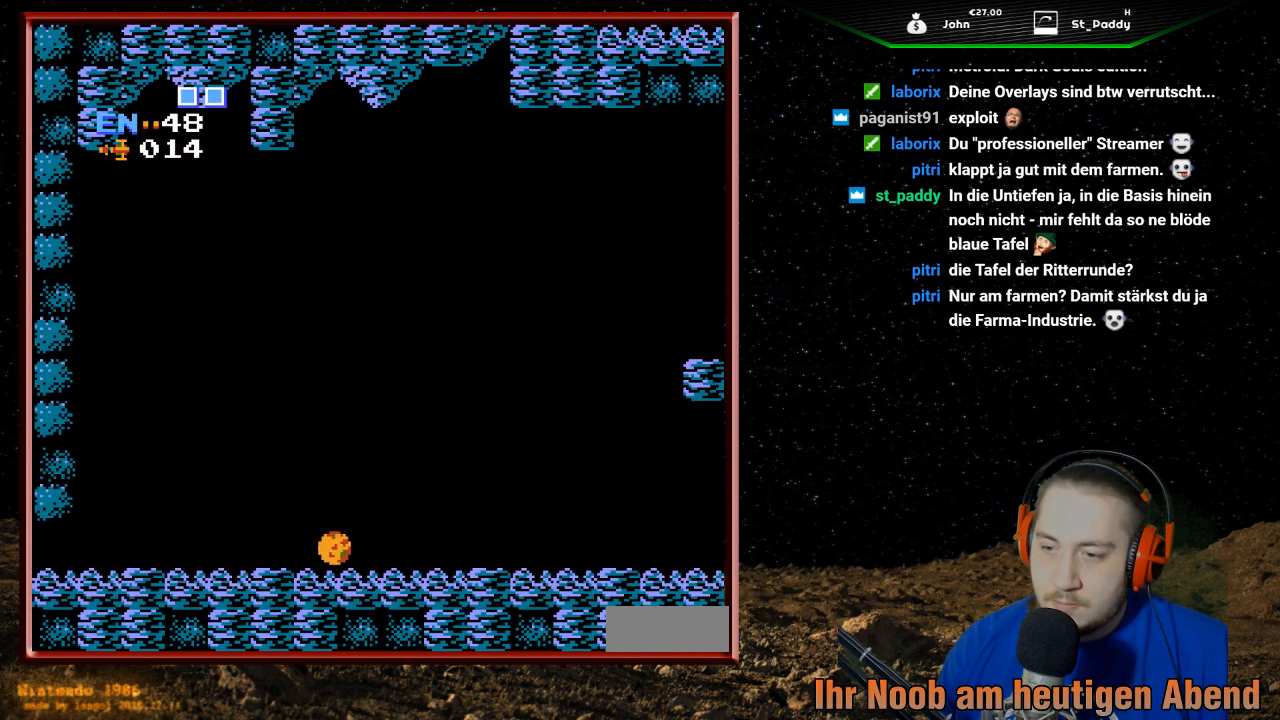
{"buttons": ["DPAD_RIGHT"], "events": [[67, "DPAD_RIGHT", "down"]]}
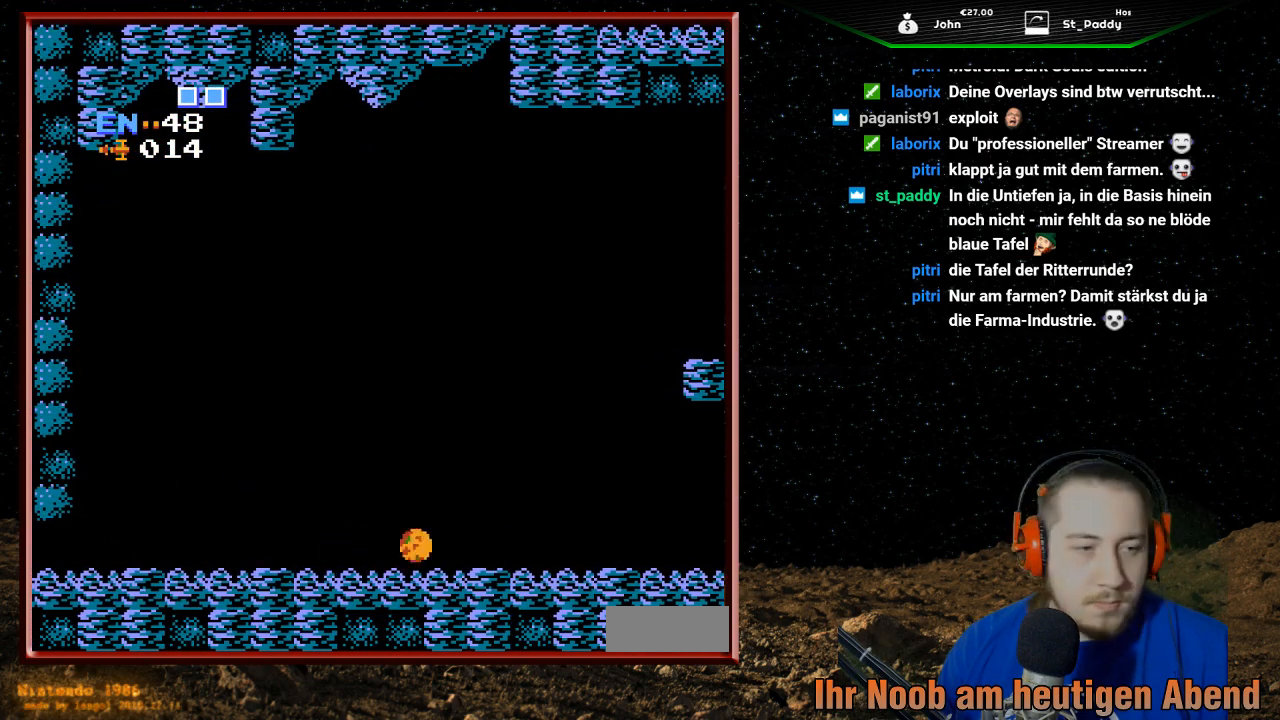
{"buttons": ["DPAD_RIGHT"], "events": []}
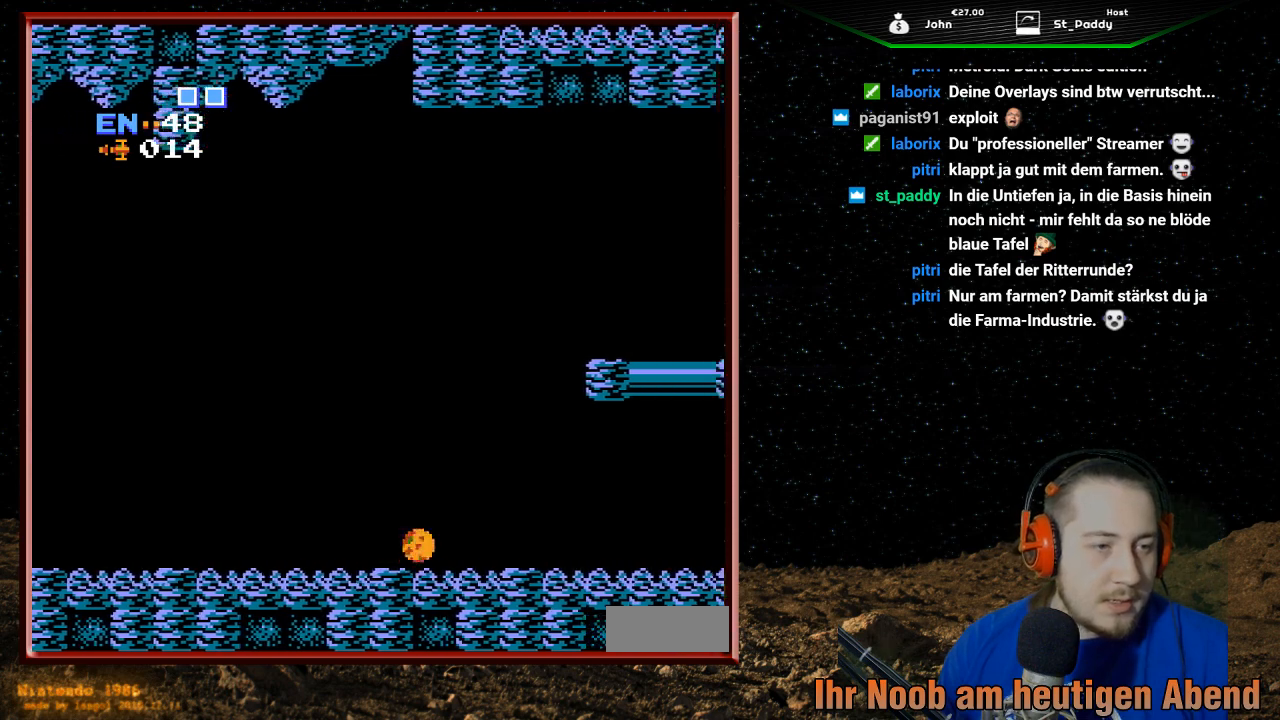
{"buttons": ["DPAD_RIGHT"], "events": []}